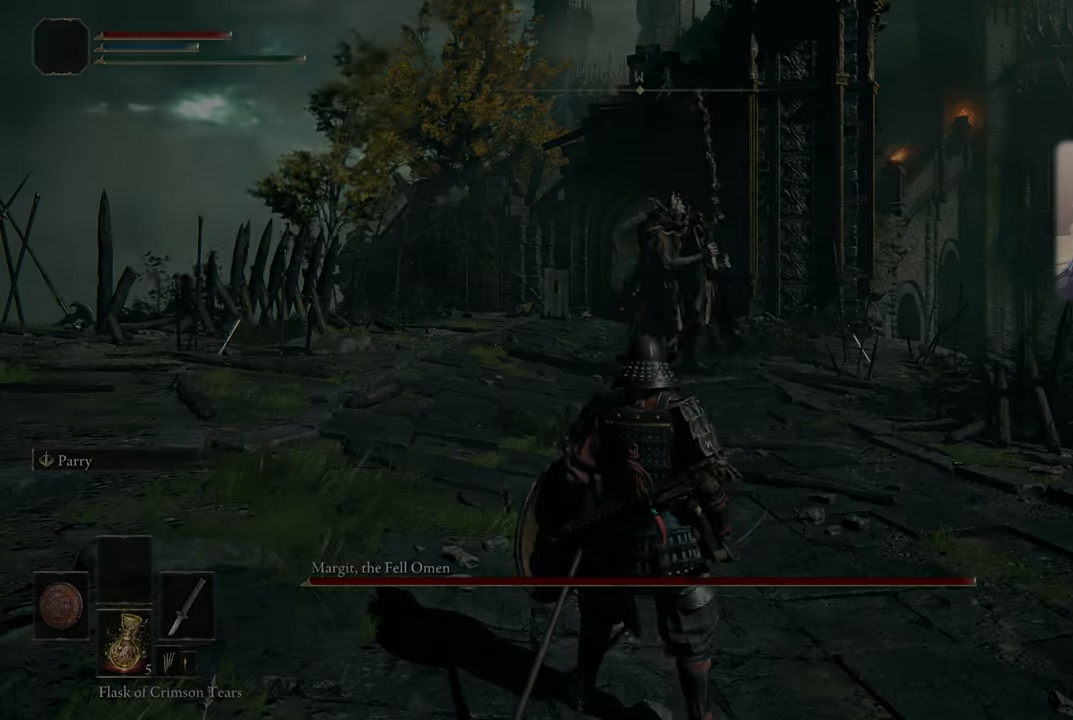
Gameplay with a controller (PlayStation layout); each line is a JSON object with the inputs held at the frame after it. "events" lists button and stick changes between this image and that frame as [ms after this image, input, new state], when the widget could be followed in between.
{"buttons": ["R3"], "left_stick": "center", "right_stick": "center", "events": [[467, "R3", "down"]]}
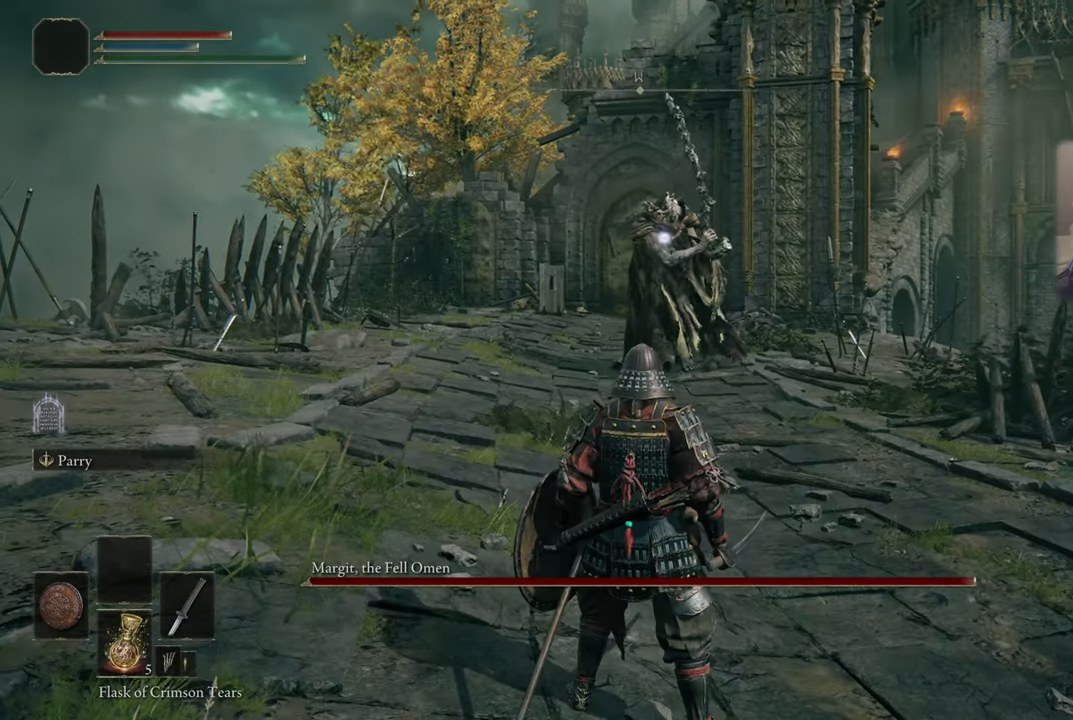
{"buttons": [], "left_stick": "up-right", "right_stick": "center", "events": [[167, "R3", "up"], [433, "left_stick", "up-right"]]}
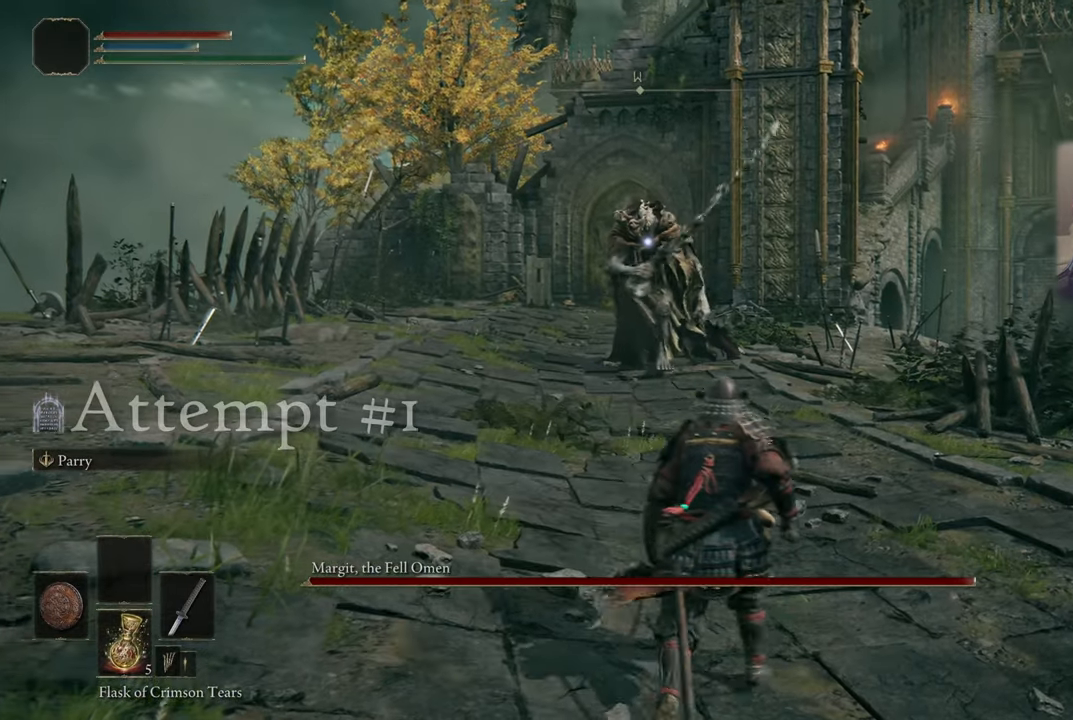
{"buttons": ["L1"], "left_stick": "up", "right_stick": "center", "events": [[417, "left_stick", "up"], [467, "L1", "down"]]}
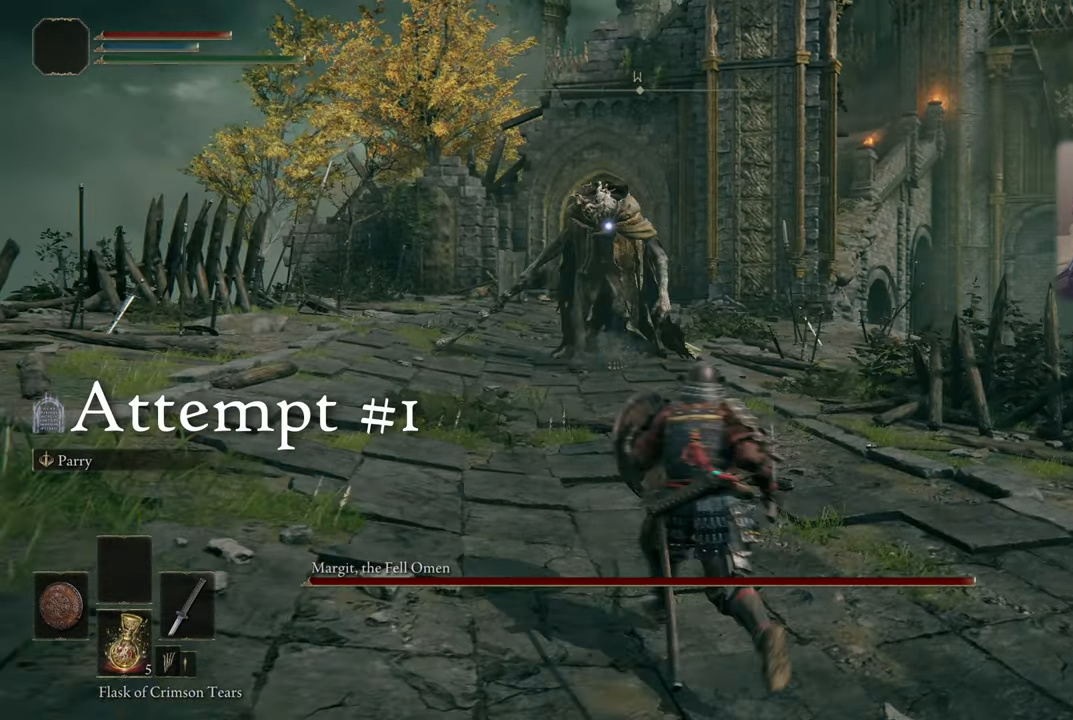
{"buttons": ["L1"], "left_stick": "left", "right_stick": "center", "events": [[33, "left_stick", "up-left"], [433, "left_stick", "left"]]}
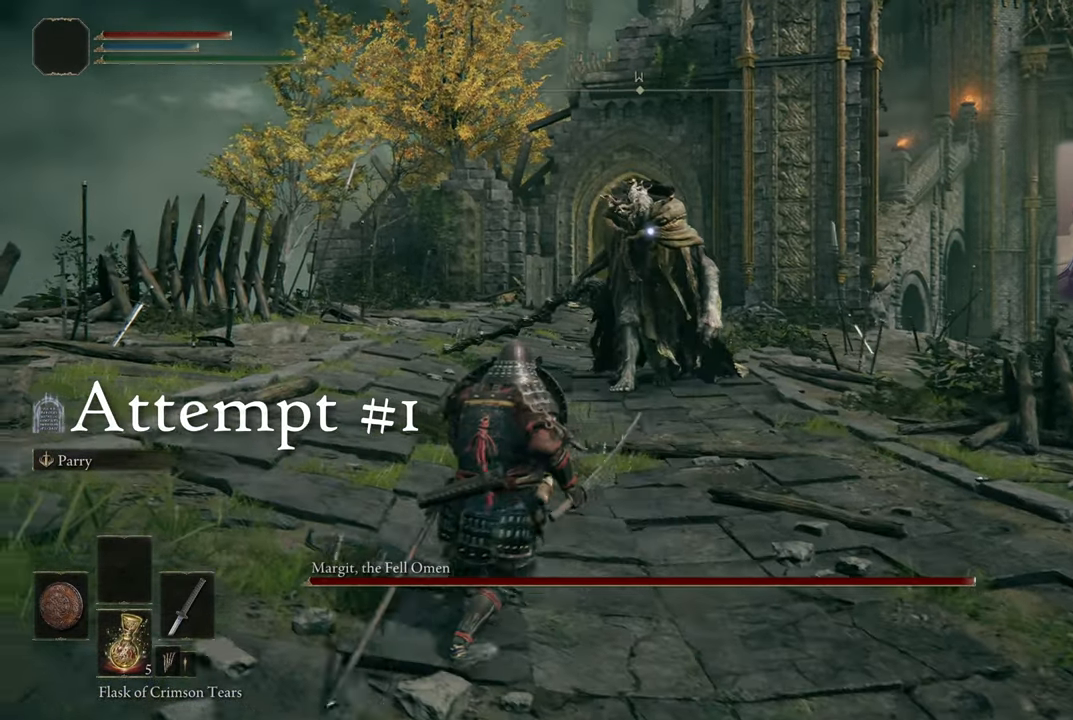
{"buttons": ["L1"], "left_stick": "down-right", "right_stick": "center", "events": [[67, "left_stick", "down-left"], [317, "left_stick", "down"], [433, "left_stick", "down-right"]]}
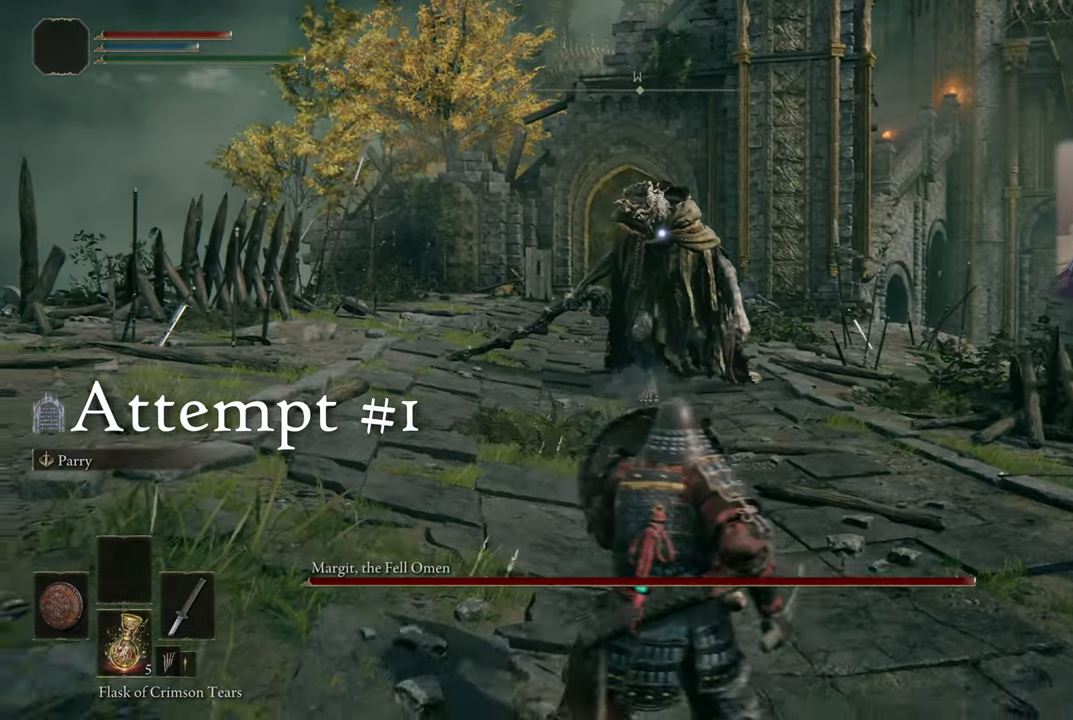
{"buttons": ["L1"], "left_stick": "right", "right_stick": "center", "events": [[400, "left_stick", "right"]]}
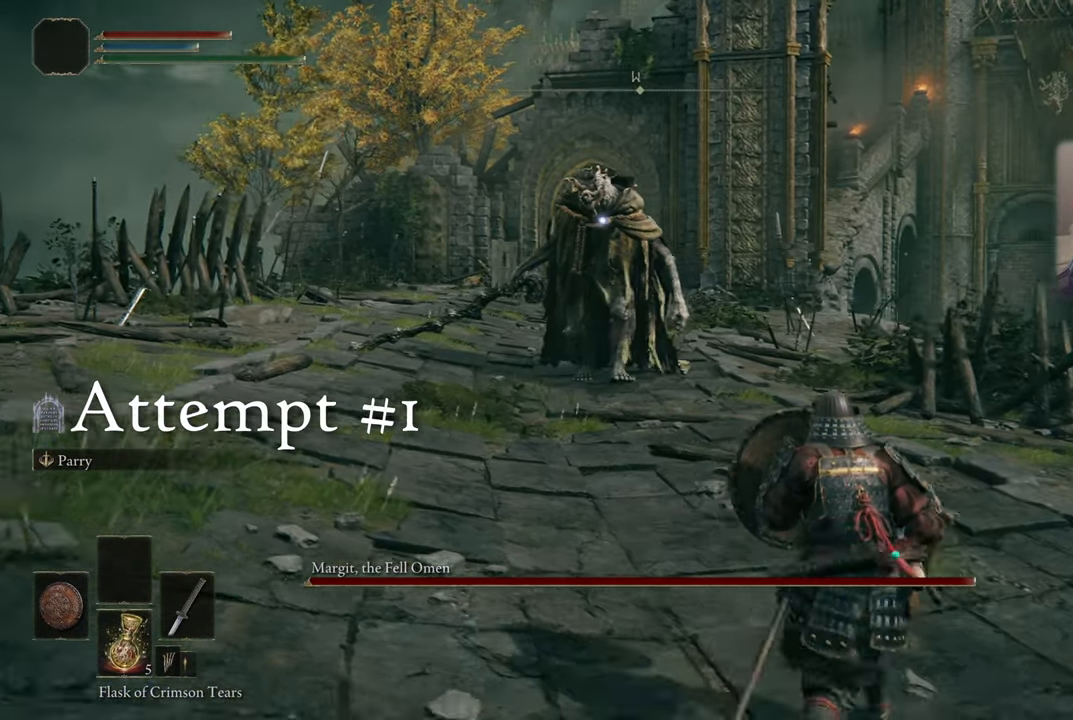
{"buttons": ["L1"], "left_stick": "right", "right_stick": "center", "events": []}
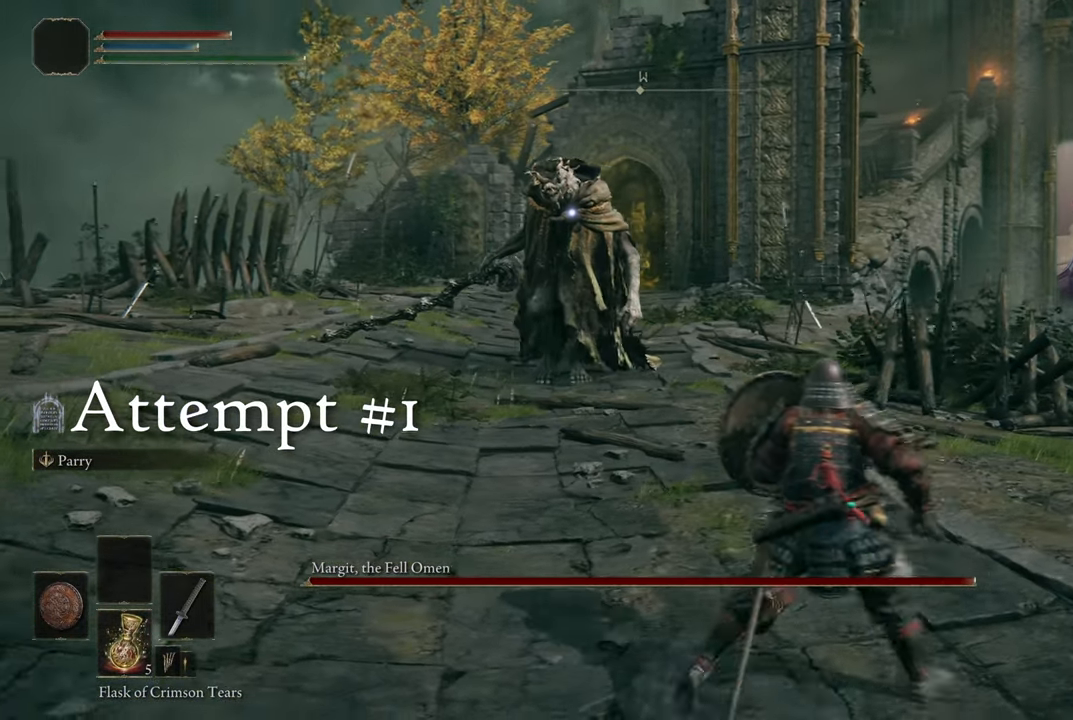
{"buttons": ["L1"], "left_stick": "down-left", "right_stick": "center", "events": [[83, "left_stick", "up-left"], [217, "left_stick", "left"], [383, "left_stick", "down-left"]]}
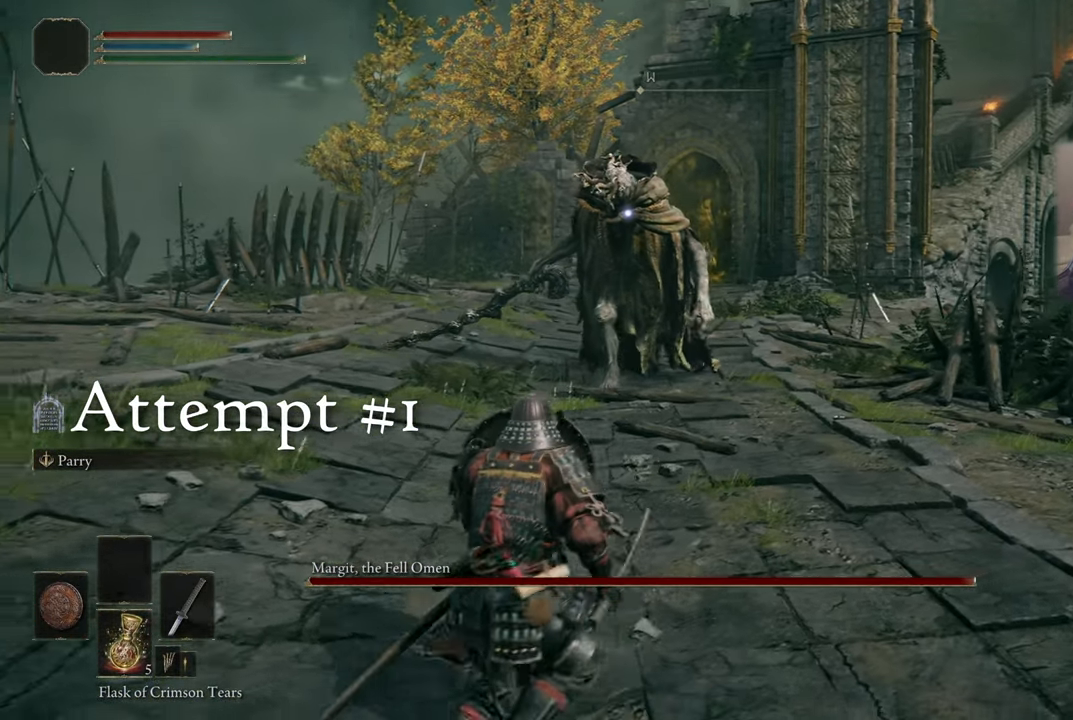
{"buttons": ["L1"], "left_stick": "left", "right_stick": "center", "events": [[433, "left_stick", "left"]]}
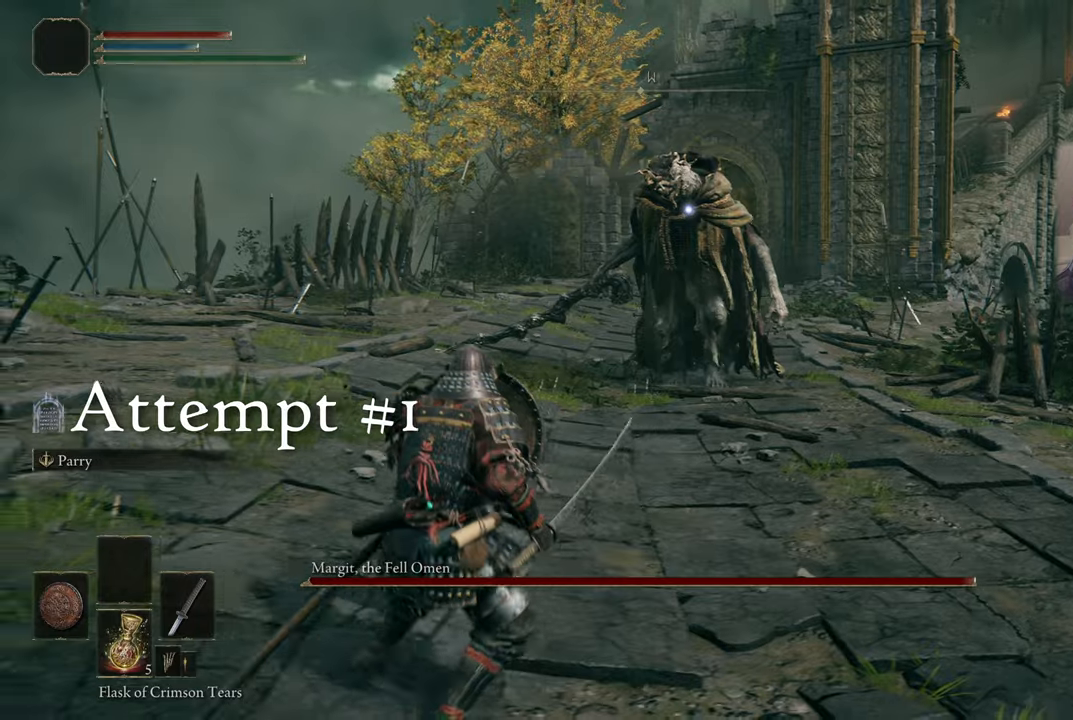
{"buttons": ["L1"], "left_stick": "up-left", "right_stick": "center", "events": [[367, "left_stick", "up-left"]]}
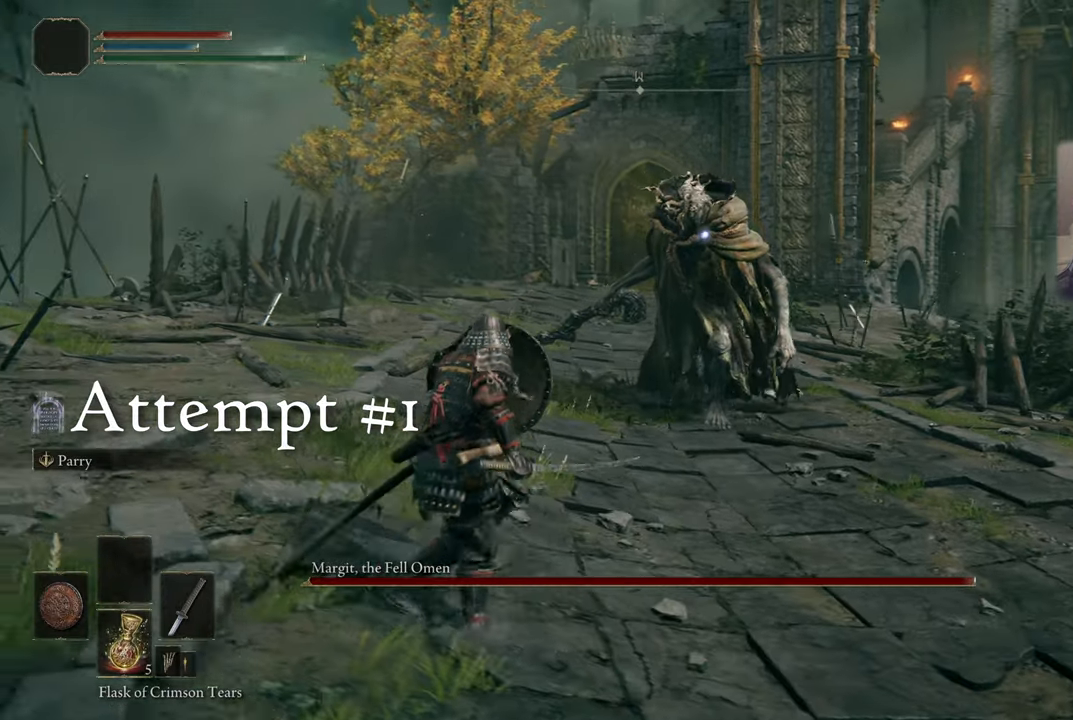
{"buttons": ["L1"], "left_stick": "up-left", "right_stick": "center", "events": []}
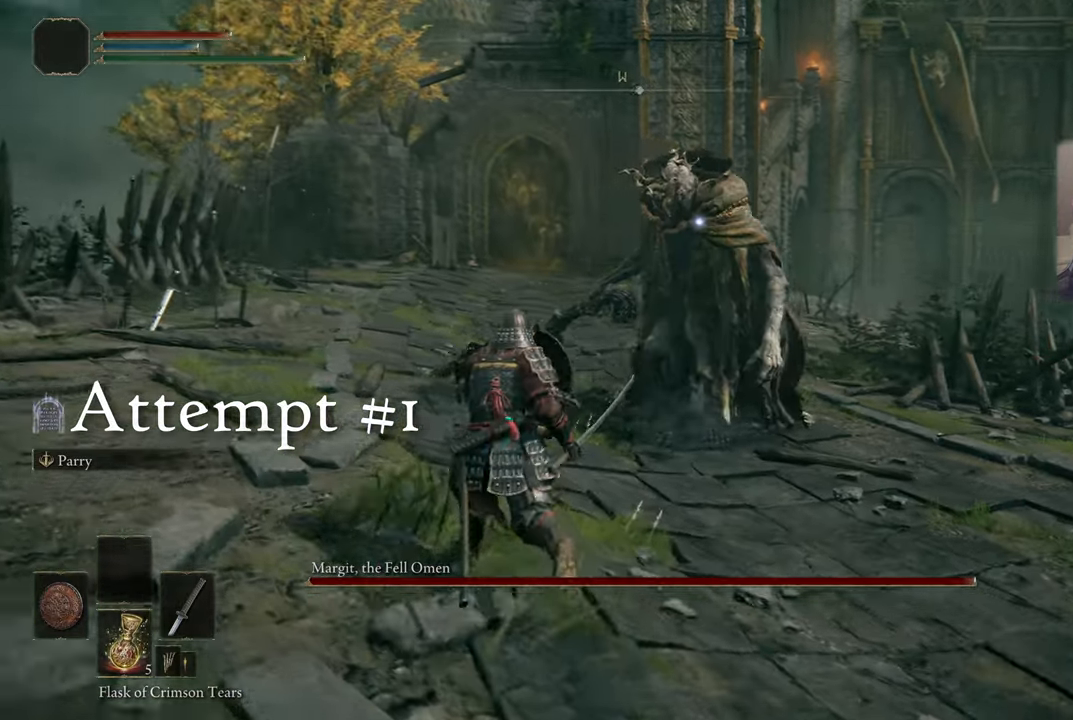
{"buttons": ["L1"], "left_stick": "up-left", "right_stick": "center", "events": []}
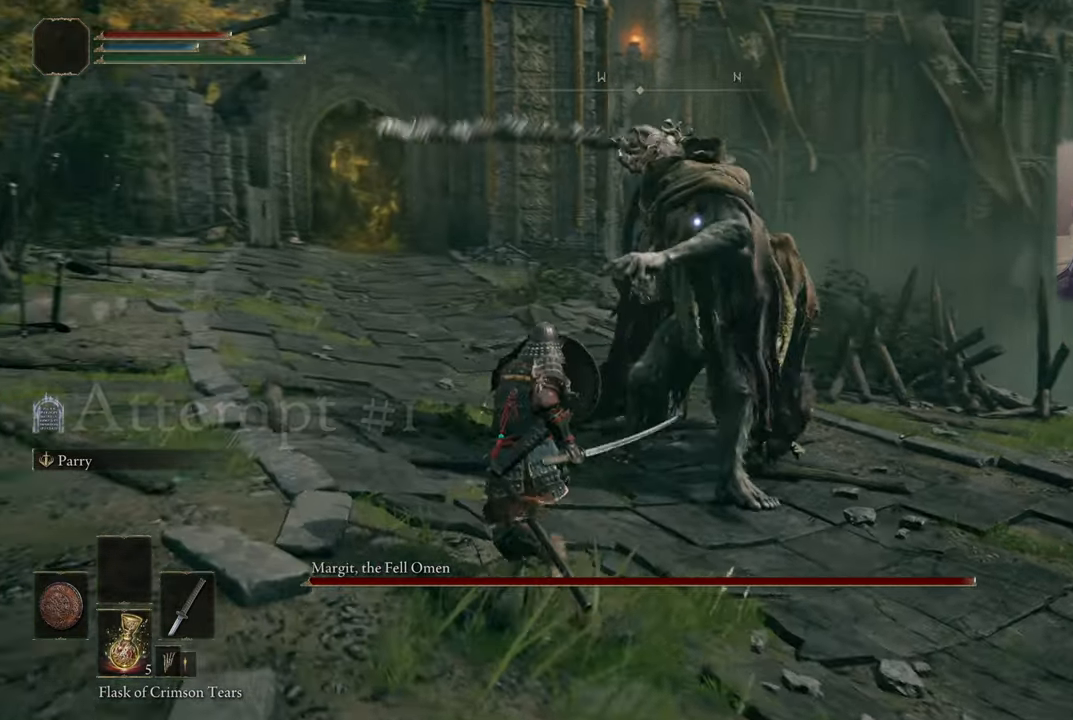
{"buttons": ["L1"], "left_stick": "up-left", "right_stick": "center", "events": [[300, "CIRCLE", "down"], [467, "CIRCLE", "up"]]}
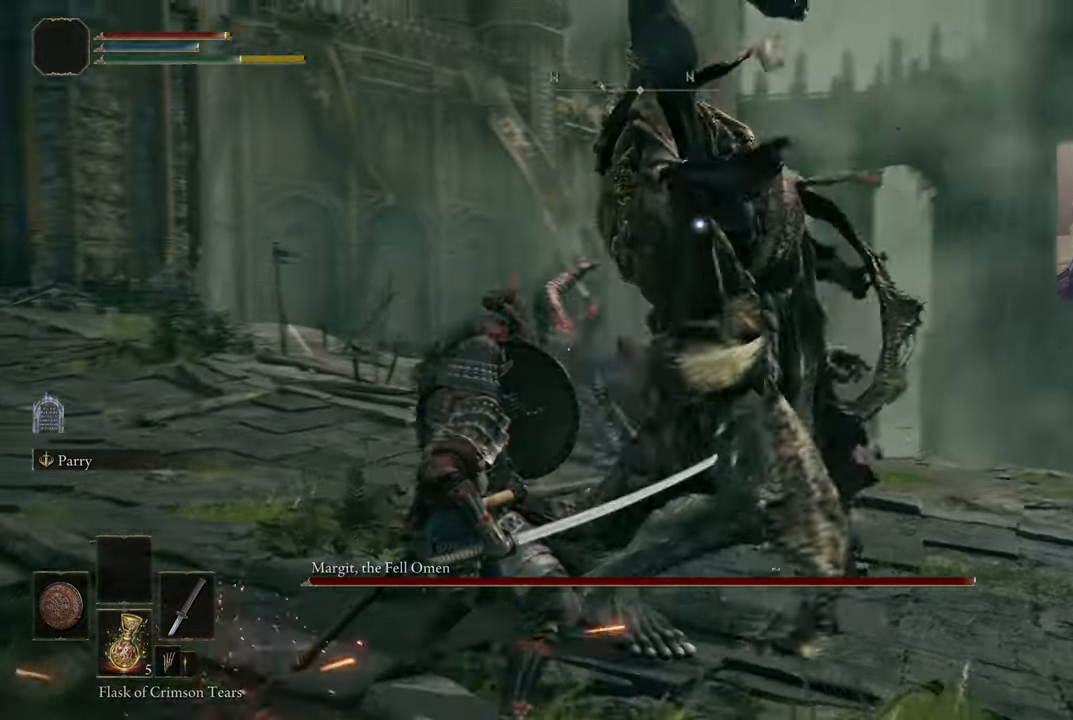
{"buttons": ["L1"], "left_stick": "up-left", "right_stick": "center", "events": []}
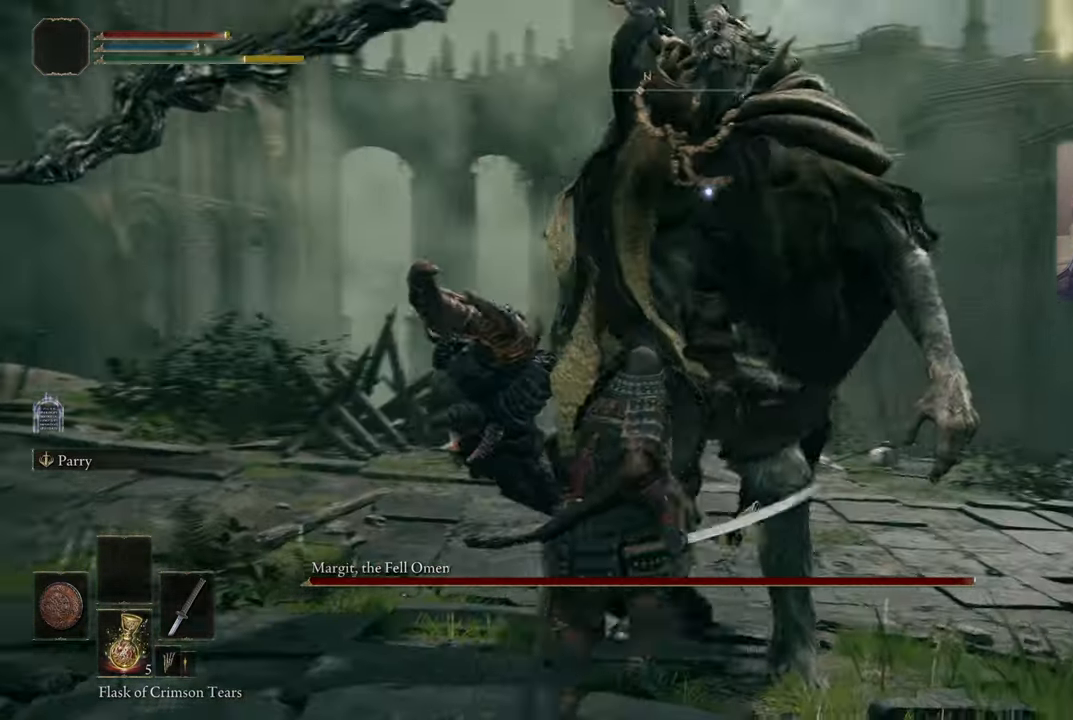
{"buttons": [], "left_stick": "up-left", "right_stick": "center", "events": [[100, "L1", "up"]]}
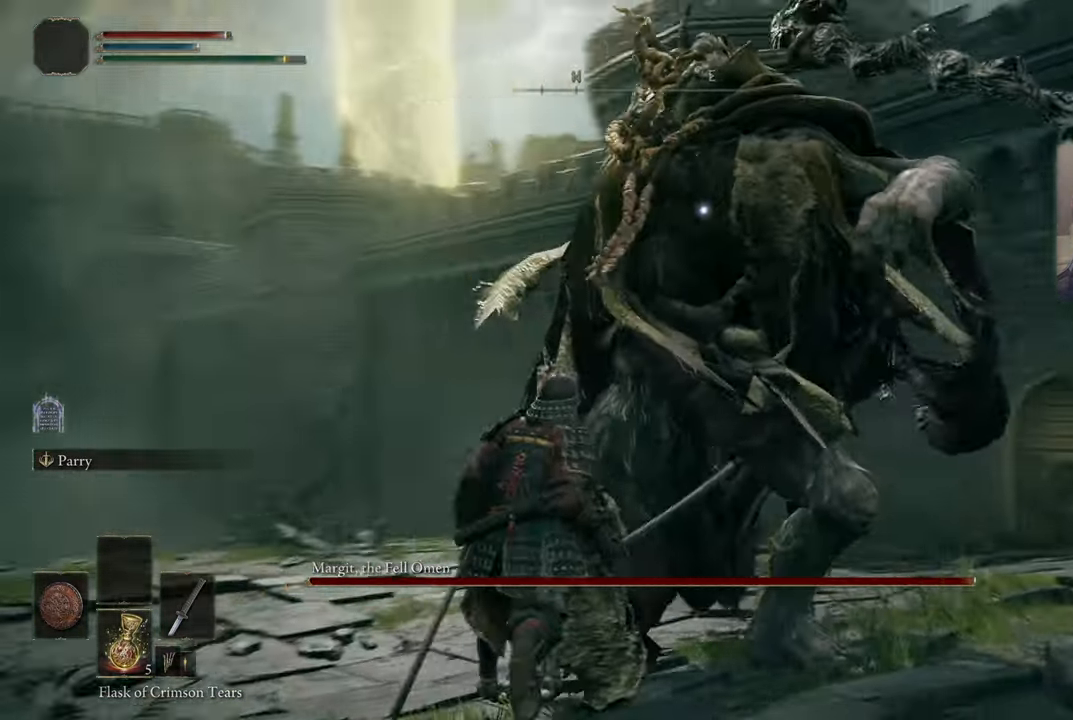
{"buttons": ["L1"], "left_stick": "up-left", "right_stick": "center", "events": [[17, "L1", "down"]]}
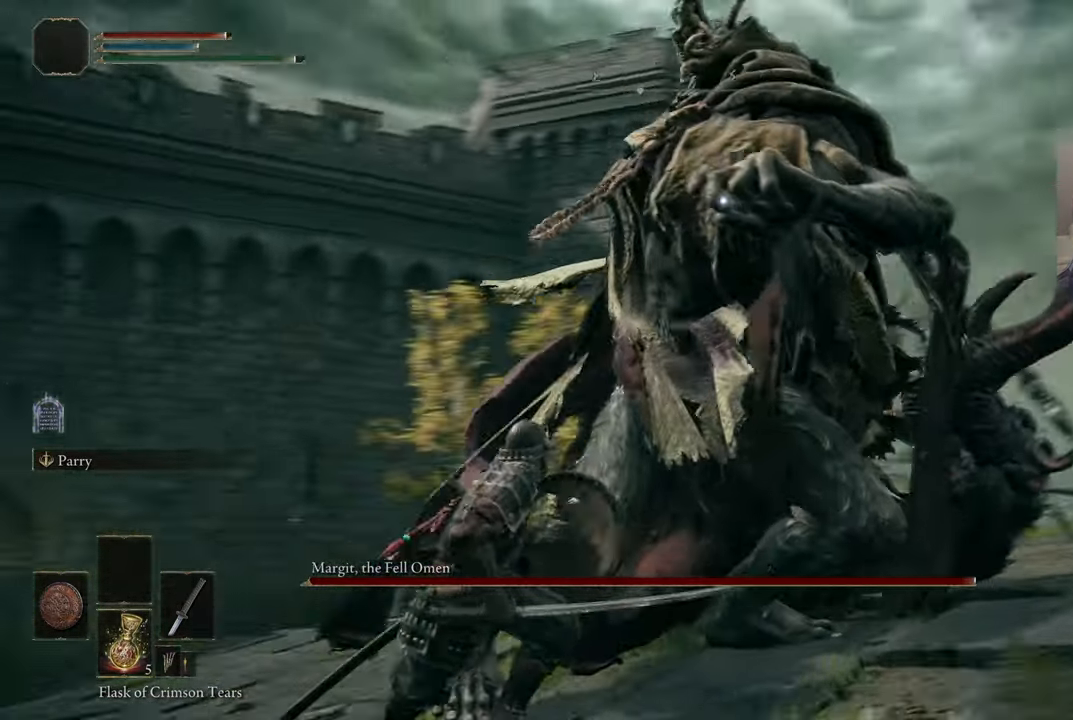
{"buttons": ["L1"], "left_stick": "up", "right_stick": "center", "events": [[84, "L3", "down"], [134, "CIRCLE", "down"], [200, "CIRCLE", "up"], [200, "L3", "up"], [200, "left_stick", "up"]]}
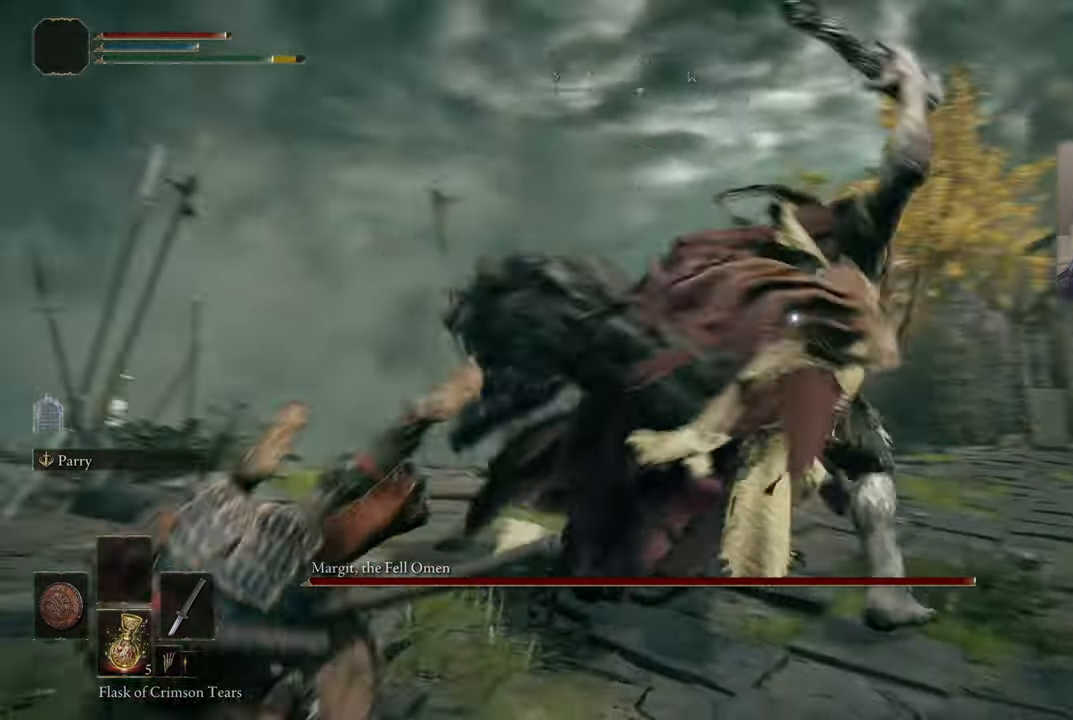
{"buttons": [], "left_stick": "up", "right_stick": "center", "events": [[267, "L1", "up"]]}
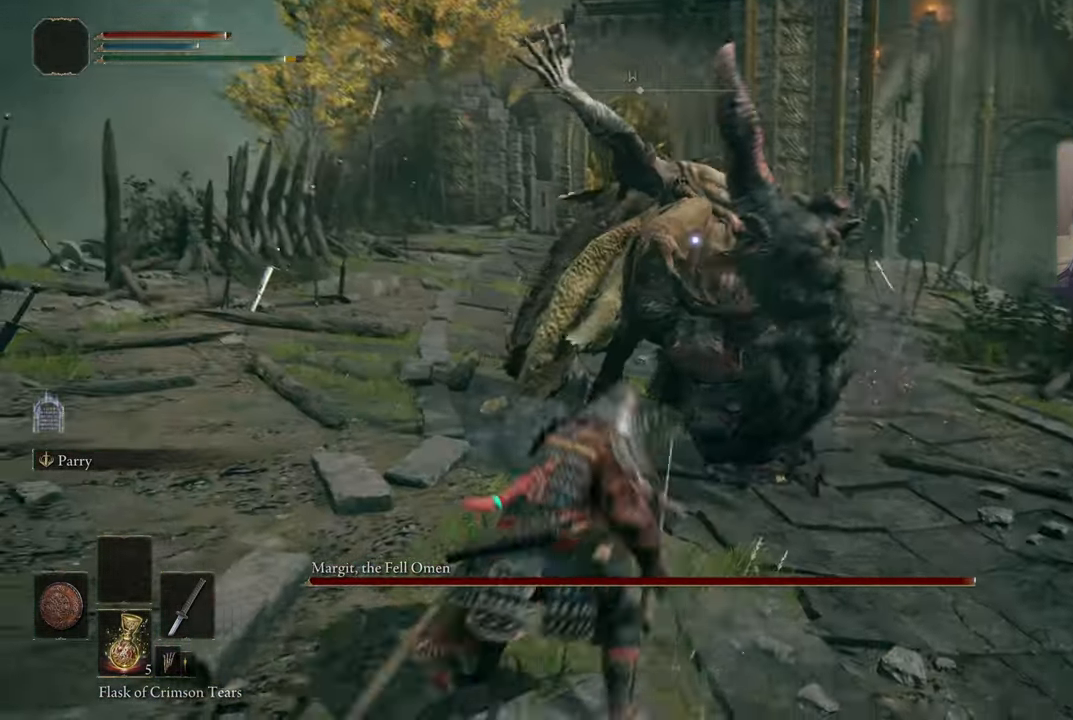
{"buttons": ["R1", "R2"], "left_stick": "up", "right_stick": "center", "events": [[400, "R1", "down"], [400, "R2", "down"]]}
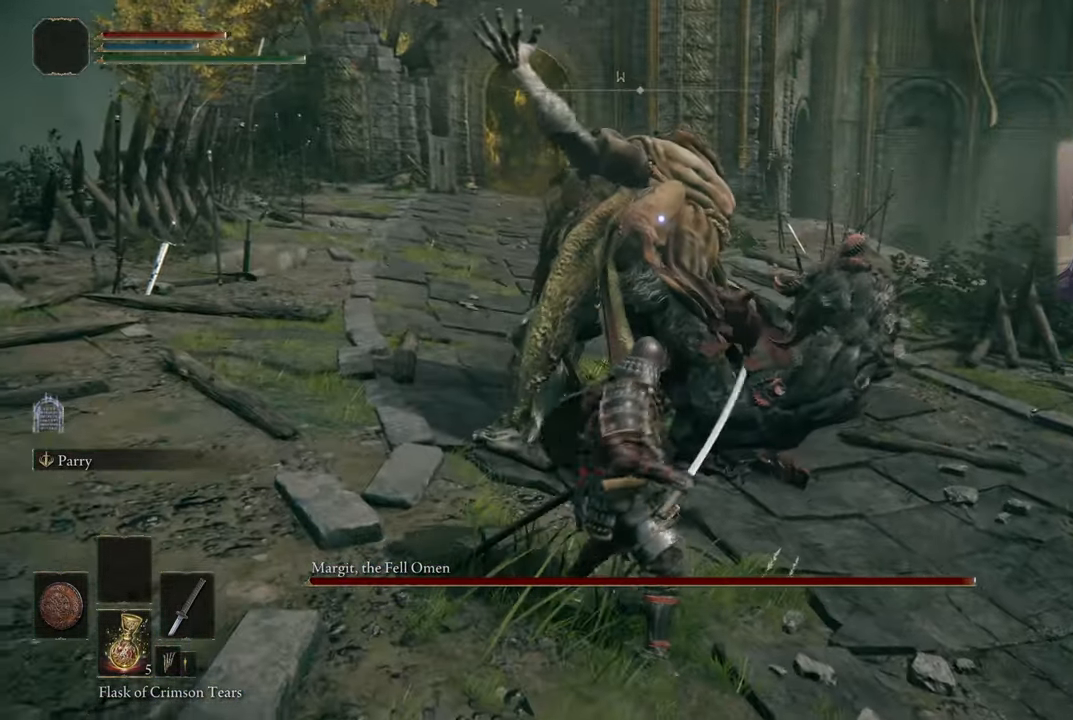
{"buttons": ["R1", "R2"], "left_stick": "center", "right_stick": "center", "events": [[466, "left_stick", "center"]]}
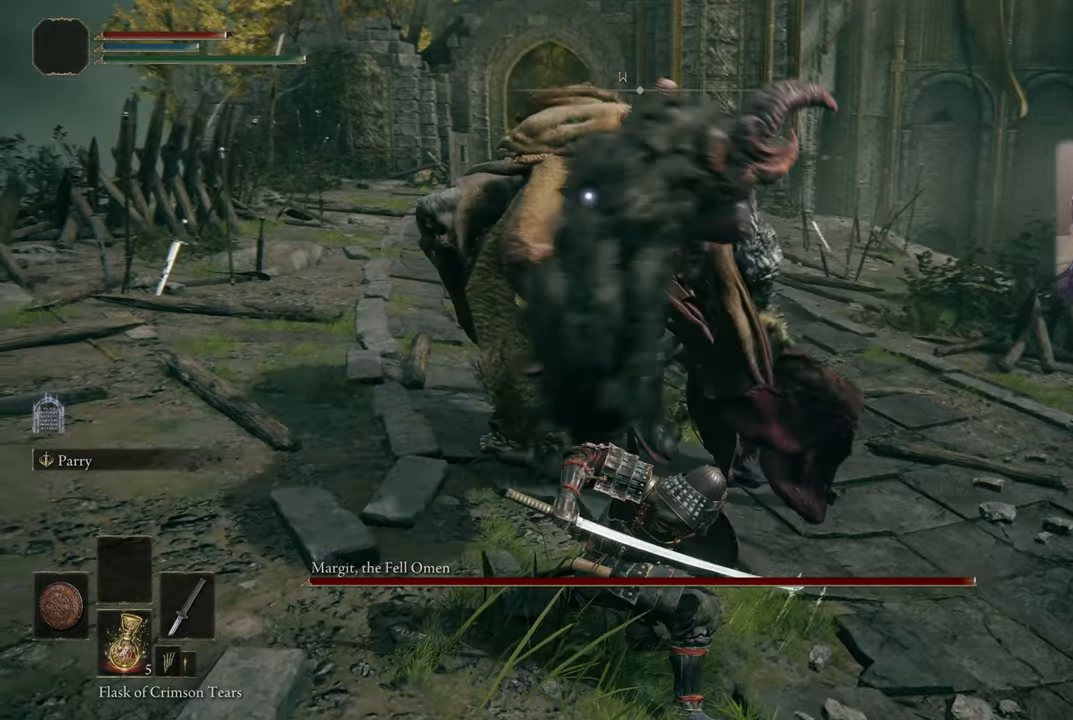
{"buttons": ["R1", "R2"], "left_stick": "center", "right_stick": "center", "events": []}
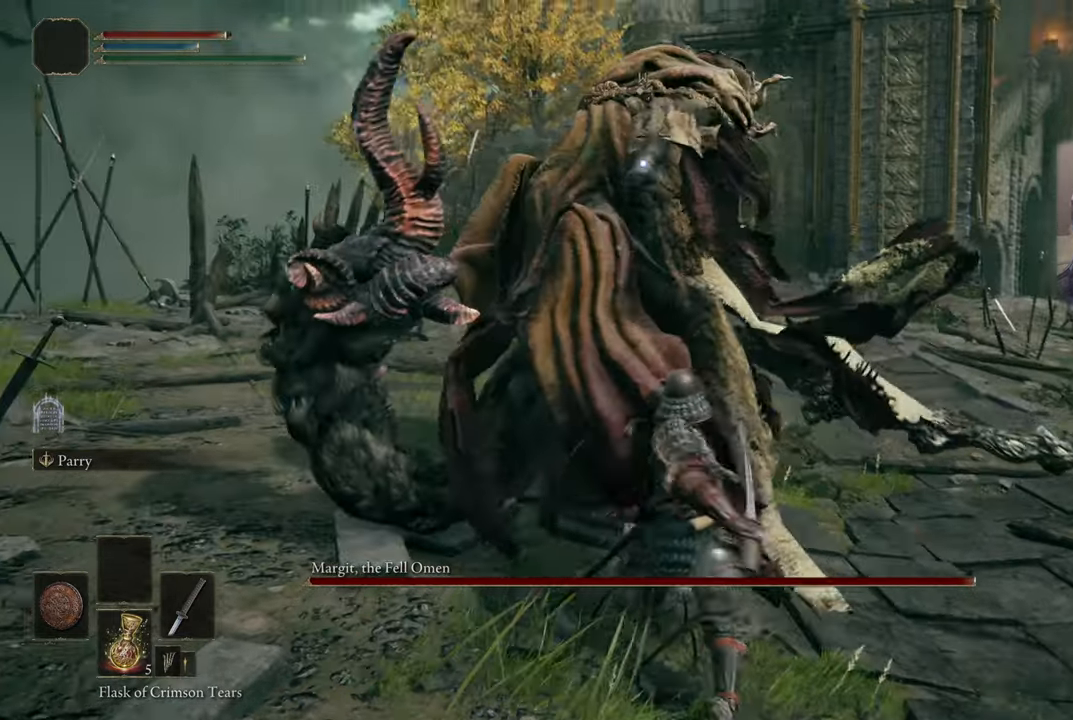
{"buttons": ["R1", "R2"], "left_stick": "center", "right_stick": "center", "events": []}
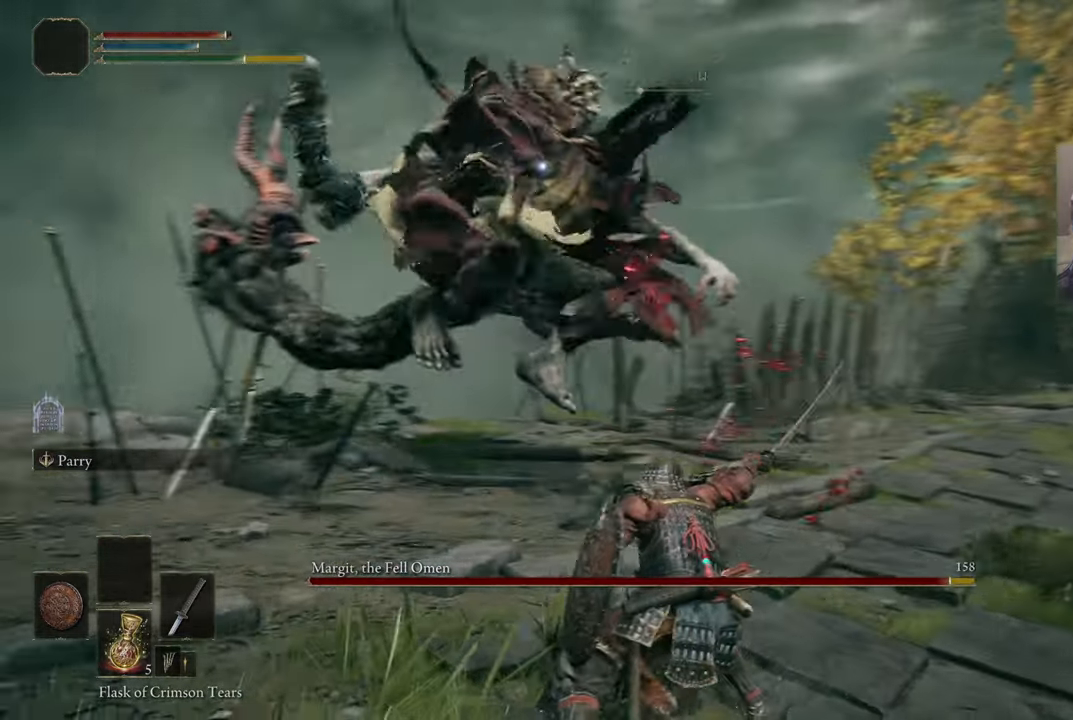
{"buttons": [], "left_stick": "up-right", "right_stick": "center", "events": [[33, "R1", "up"], [33, "R2", "up"], [350, "left_stick", "up-right"]]}
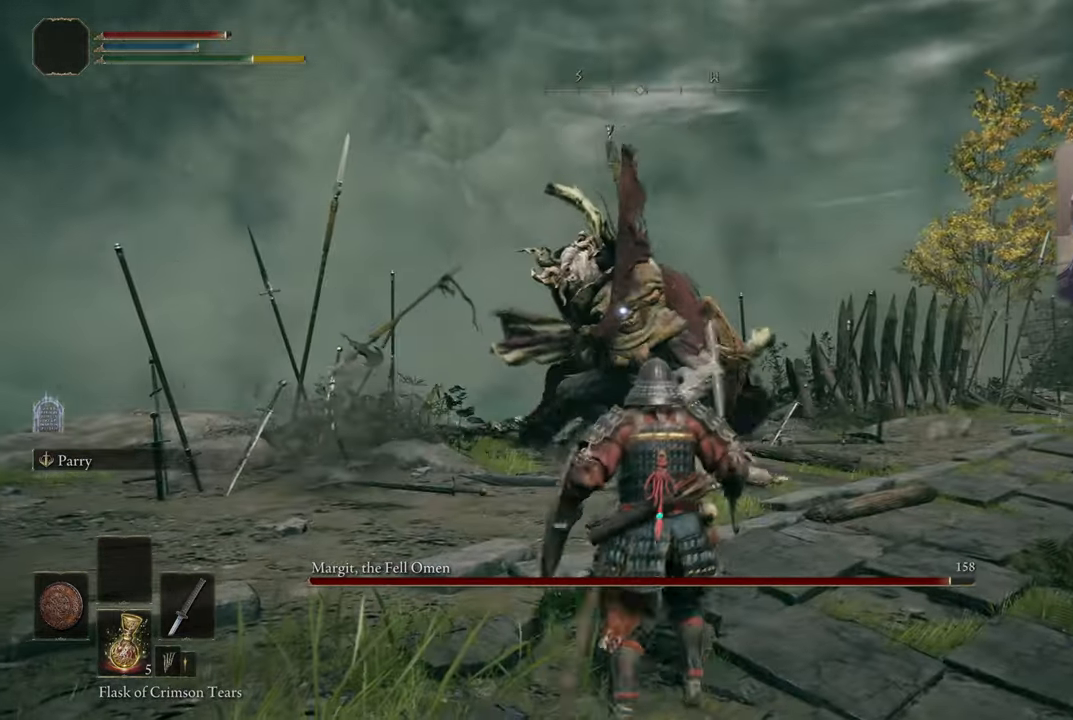
{"buttons": [], "left_stick": "up-right", "right_stick": "center", "events": []}
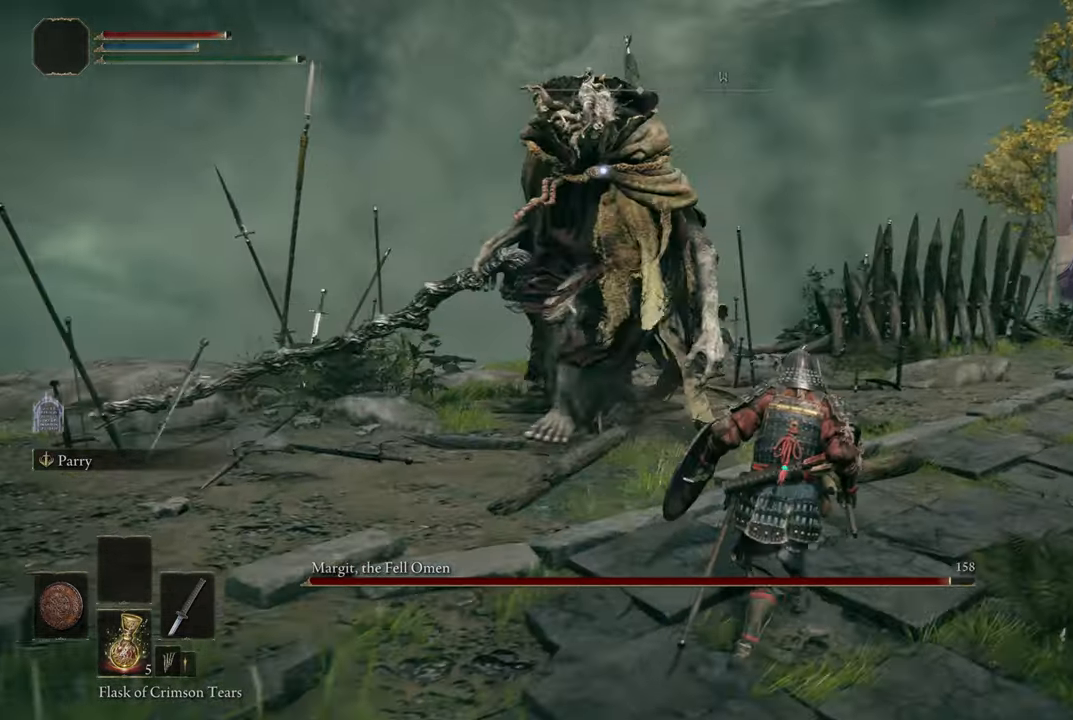
{"buttons": [], "left_stick": "up-right", "right_stick": "center", "events": []}
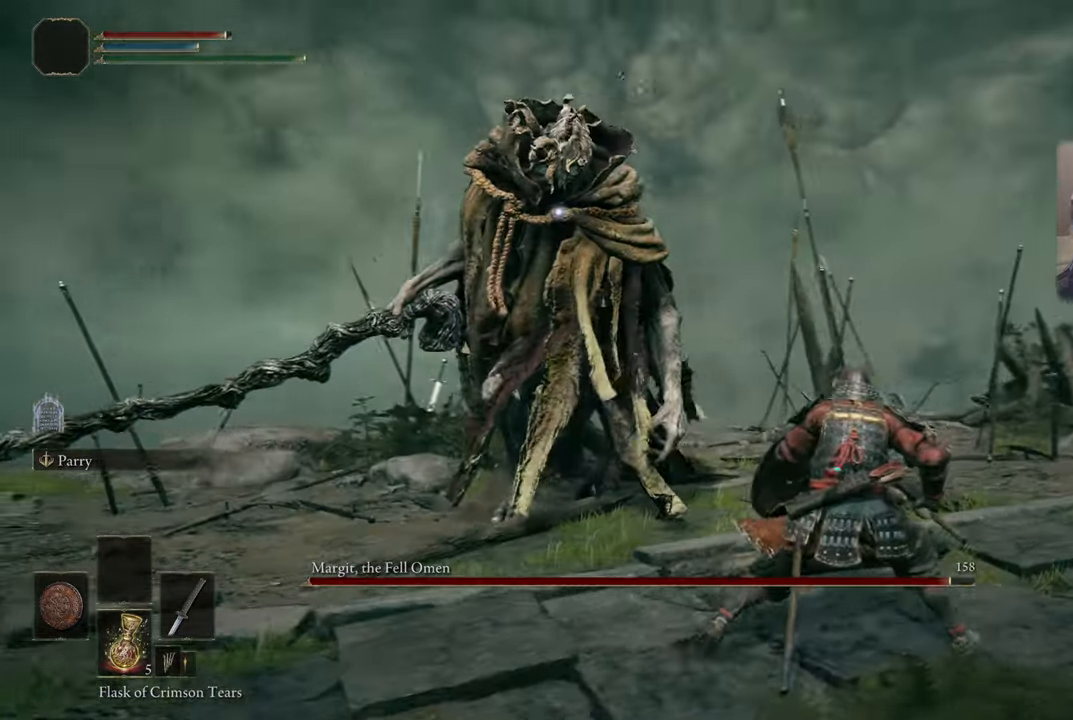
{"buttons": [], "left_stick": "up-right", "right_stick": "center", "events": []}
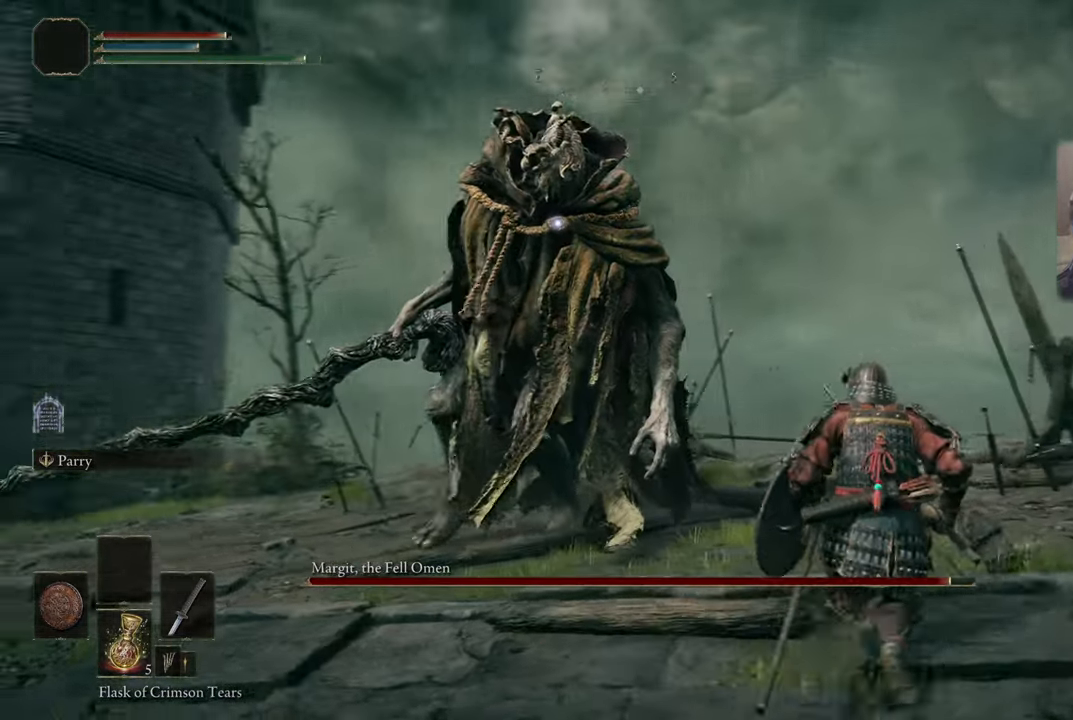
{"buttons": [], "left_stick": "up-right", "right_stick": "center", "events": []}
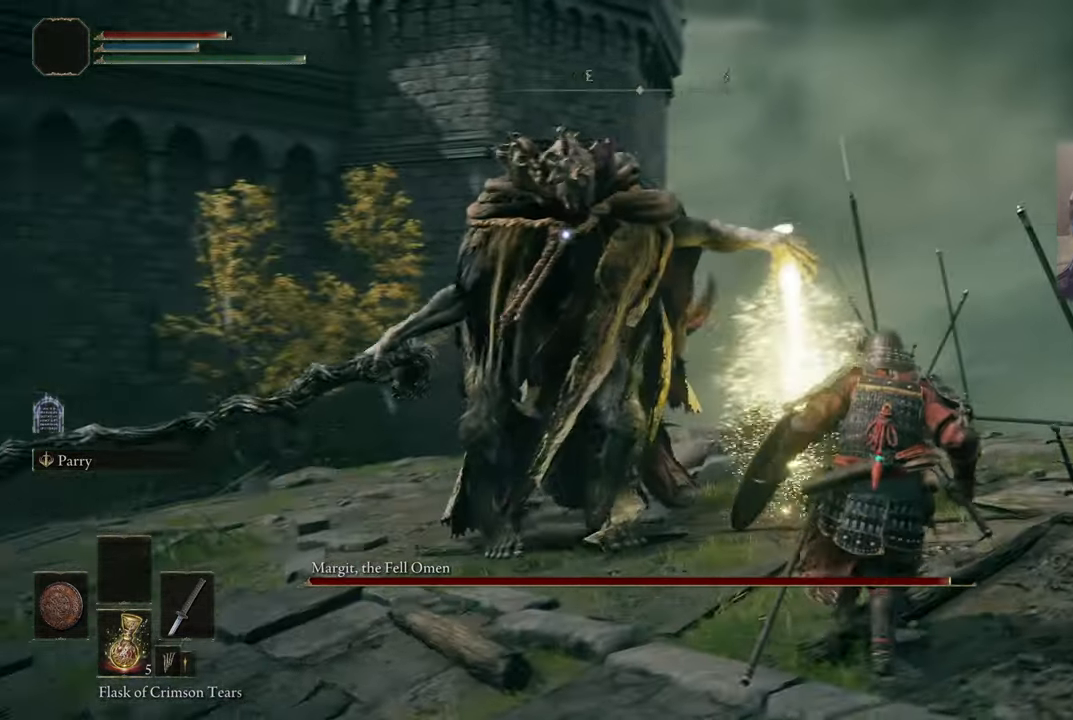
{"buttons": [], "left_stick": "up-left", "right_stick": "center", "events": [[250, "left_stick", "up-left"]]}